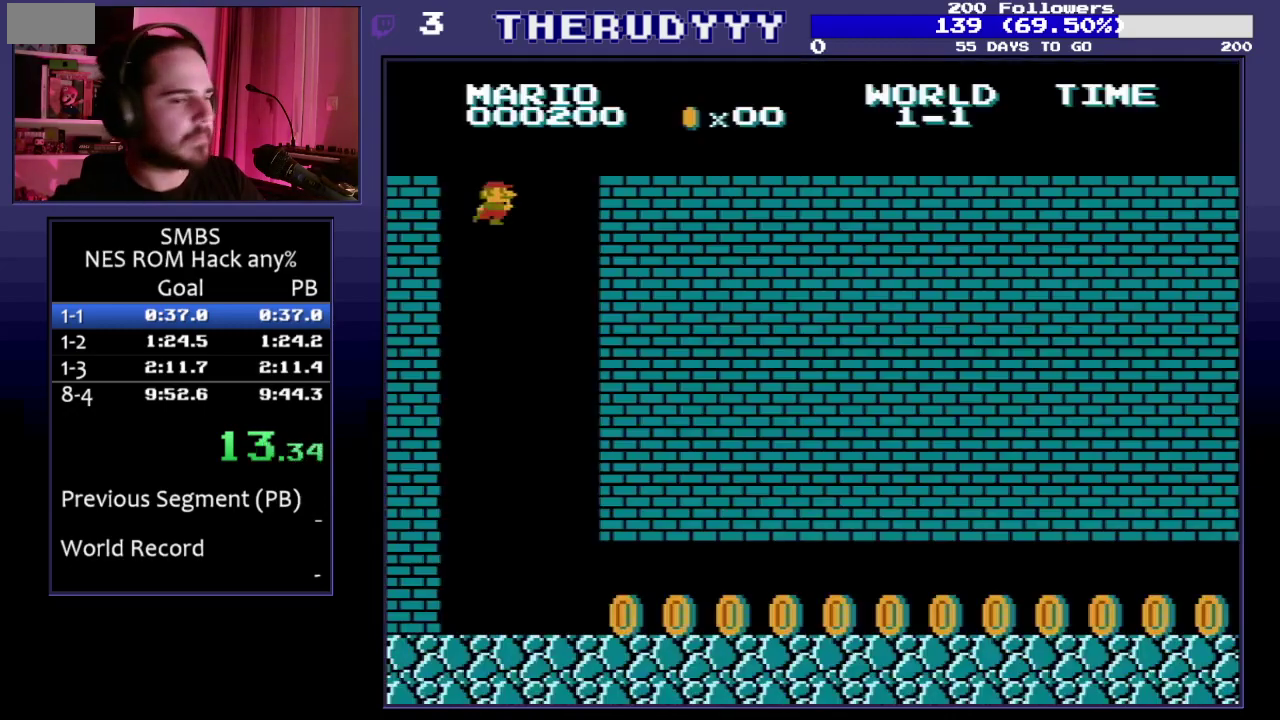
Gameplay with a controller (Nintendo layout); each line is a JSON object with the inputs held at the frame after it. "events" lists button and stick changes between this image and that frame as [ms after this image, input, new state], when the widget could be followed in between. Not read: L3 R3.
{"buttons": ["B", "DPAD_RIGHT"], "events": []}
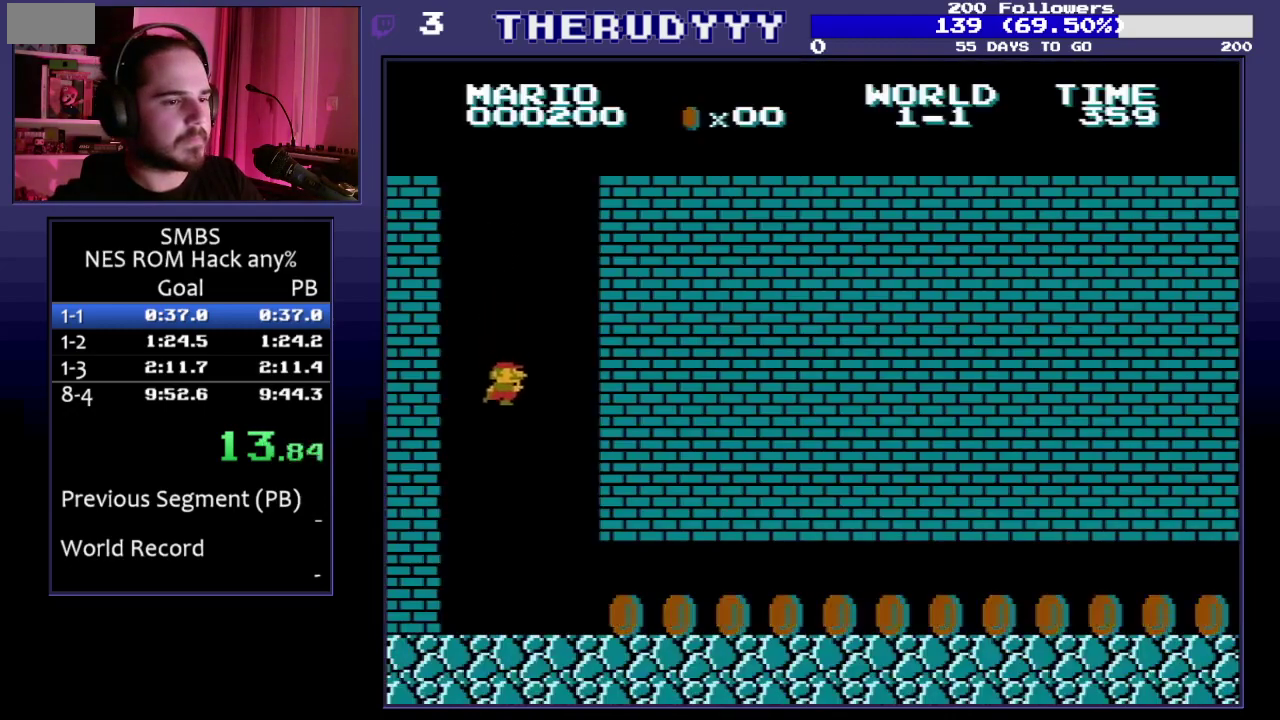
{"buttons": ["B", "DPAD_RIGHT"], "events": []}
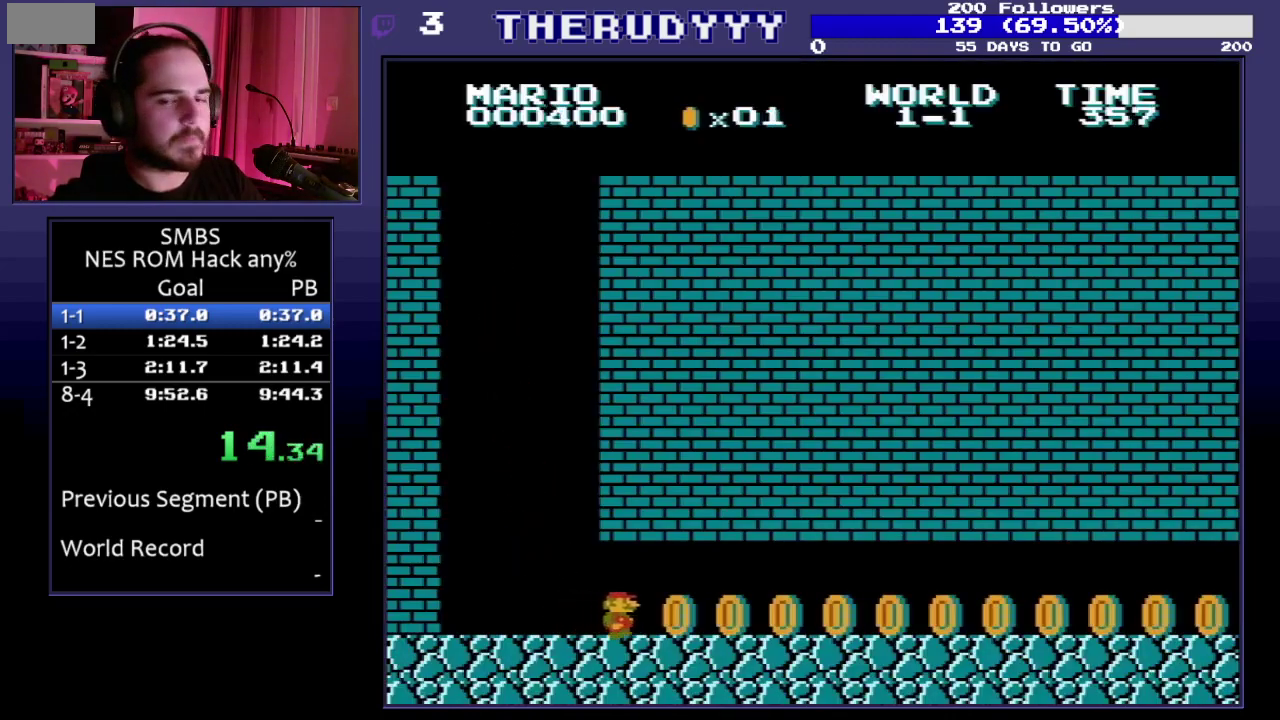
{"buttons": ["B", "DPAD_RIGHT"], "events": []}
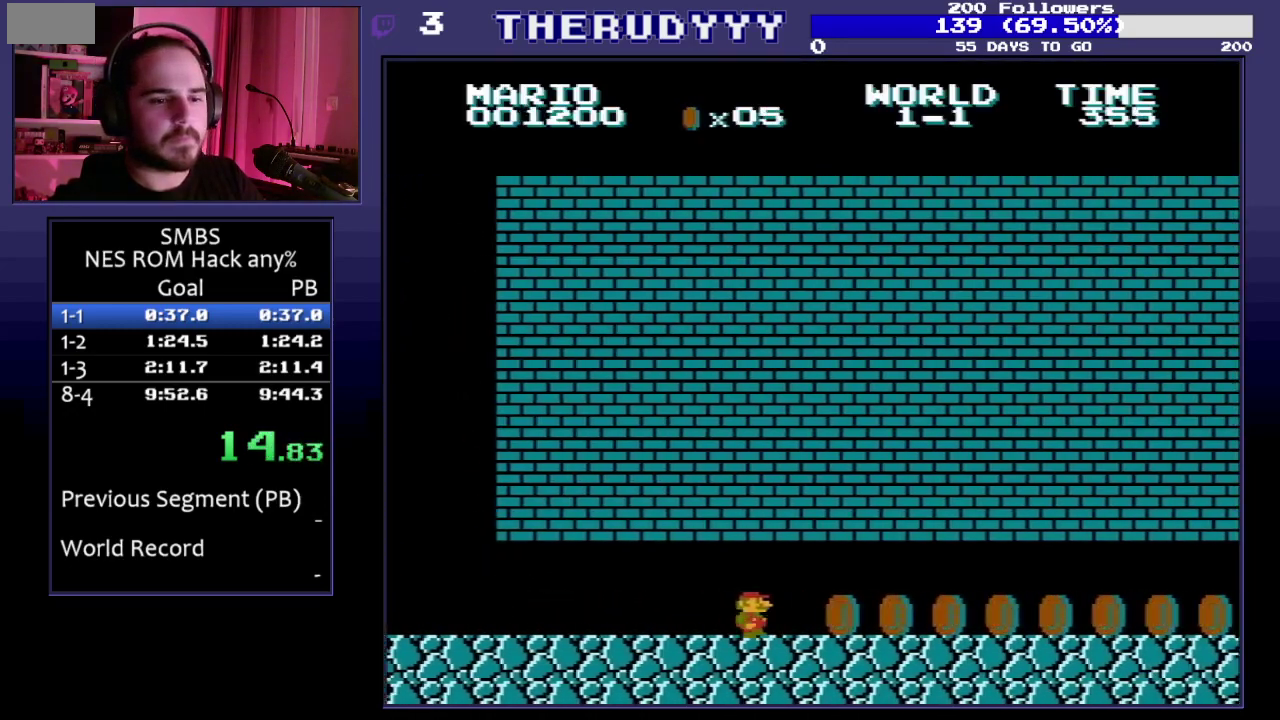
{"buttons": ["B", "DPAD_RIGHT"], "events": []}
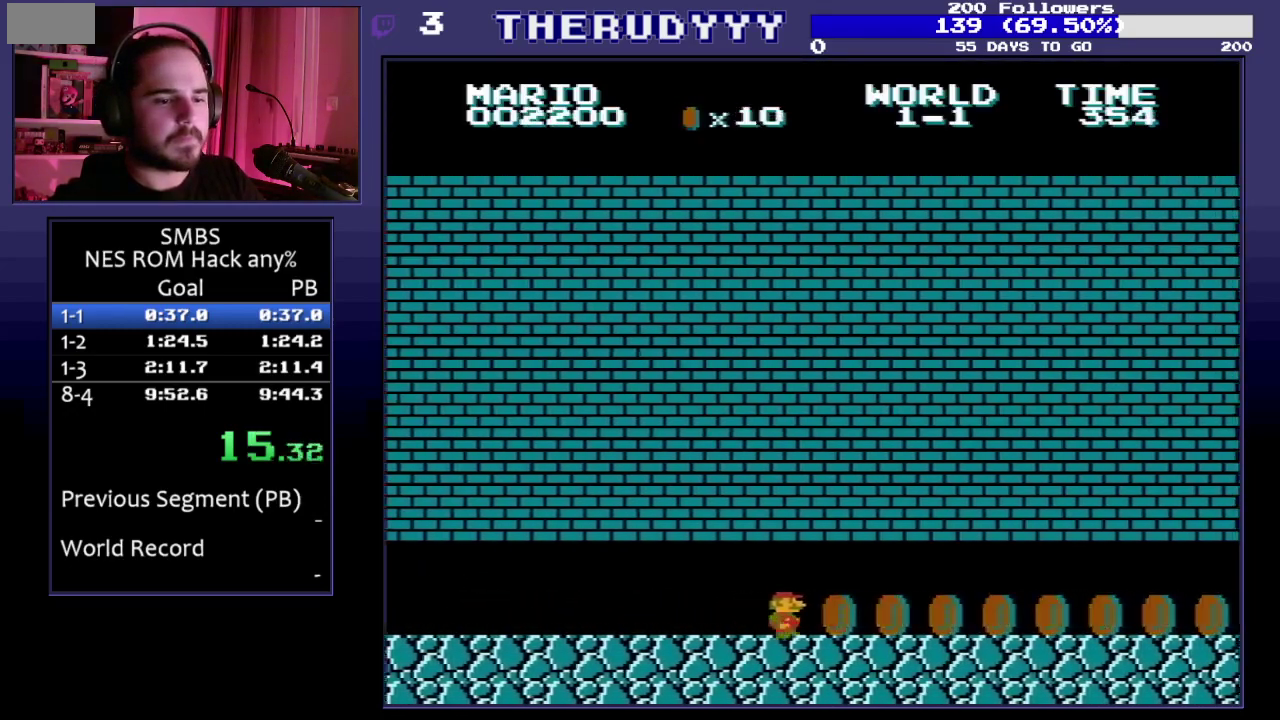
{"buttons": ["B", "DPAD_RIGHT"], "events": []}
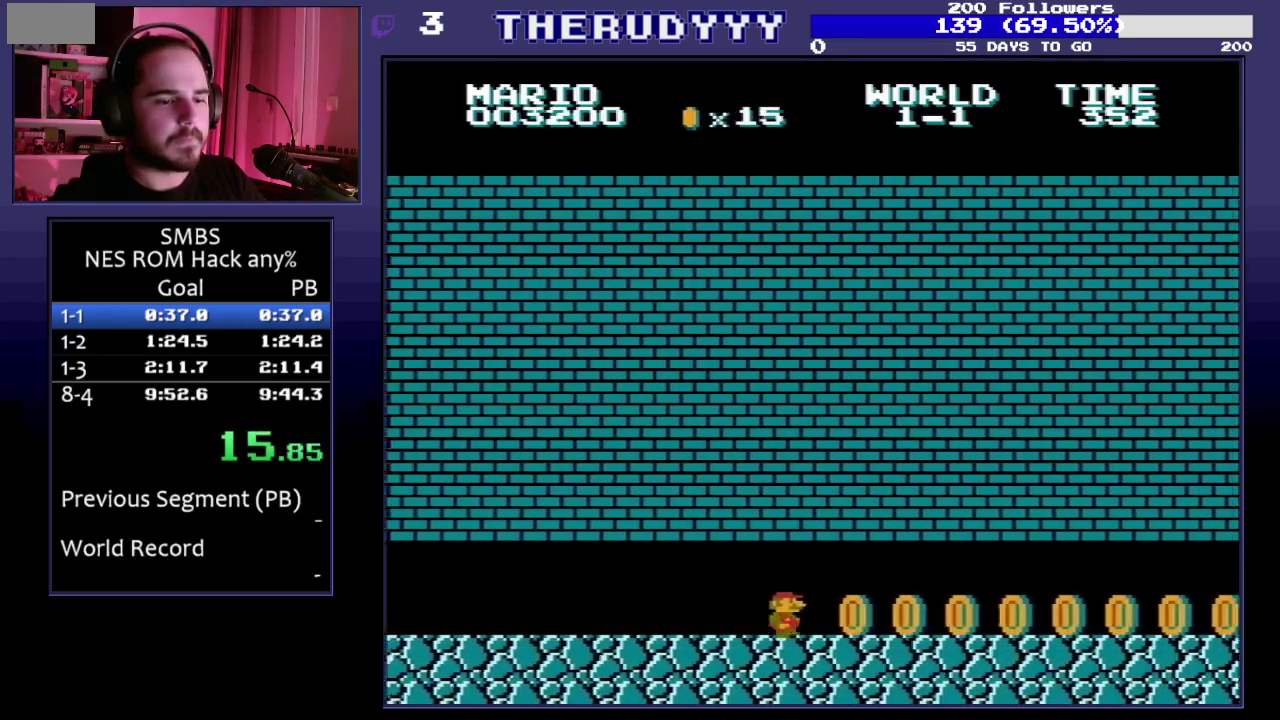
{"buttons": ["B", "DPAD_RIGHT"], "events": []}
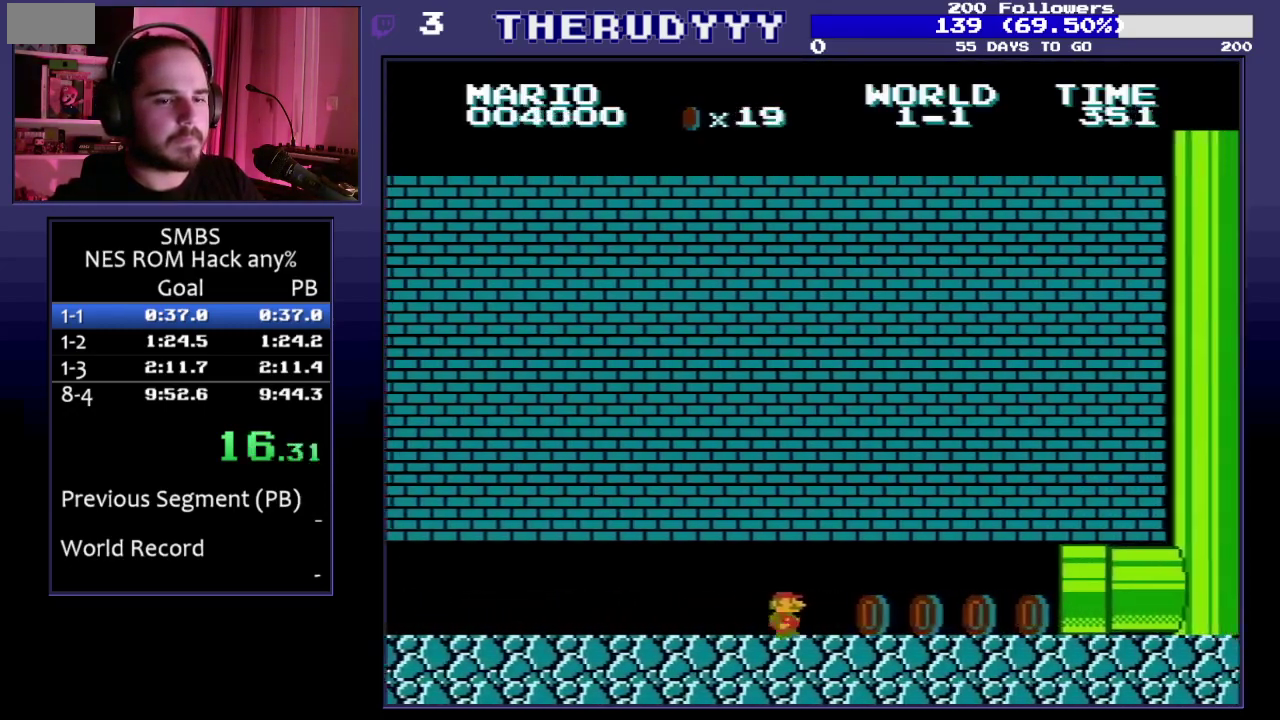
{"buttons": ["B", "DPAD_RIGHT"], "events": []}
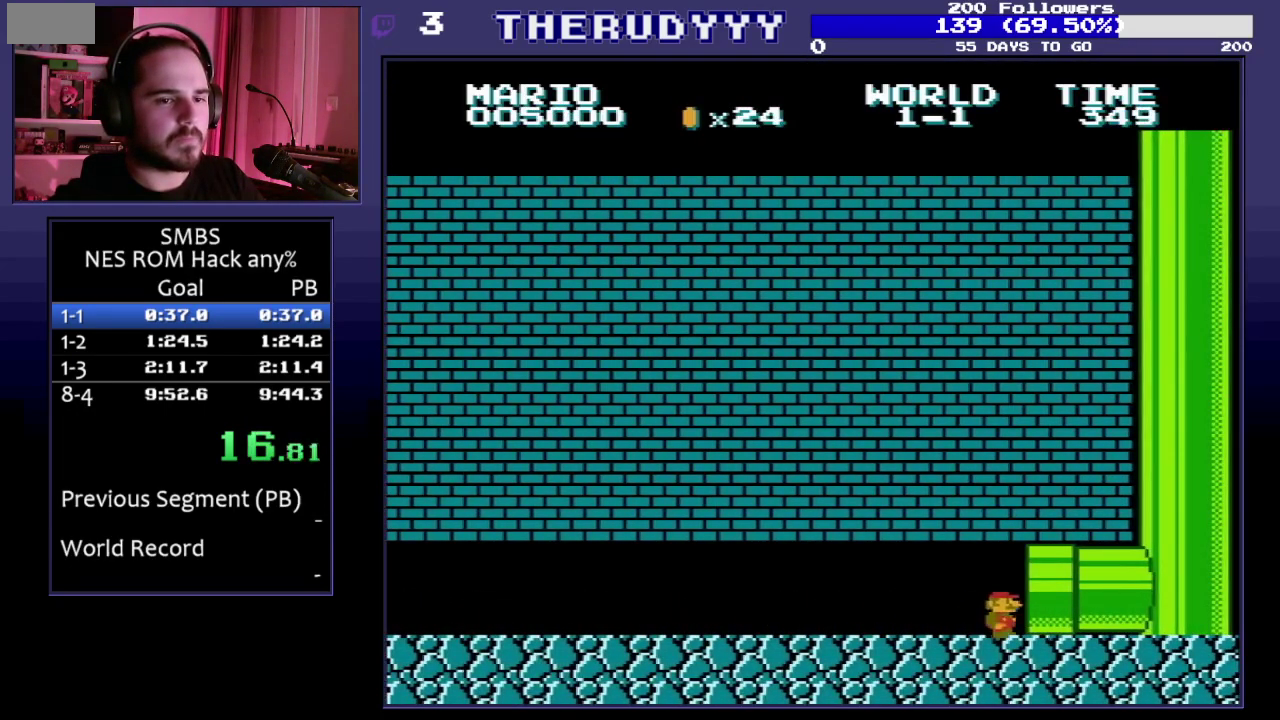
{"buttons": ["B", "DPAD_RIGHT"], "events": []}
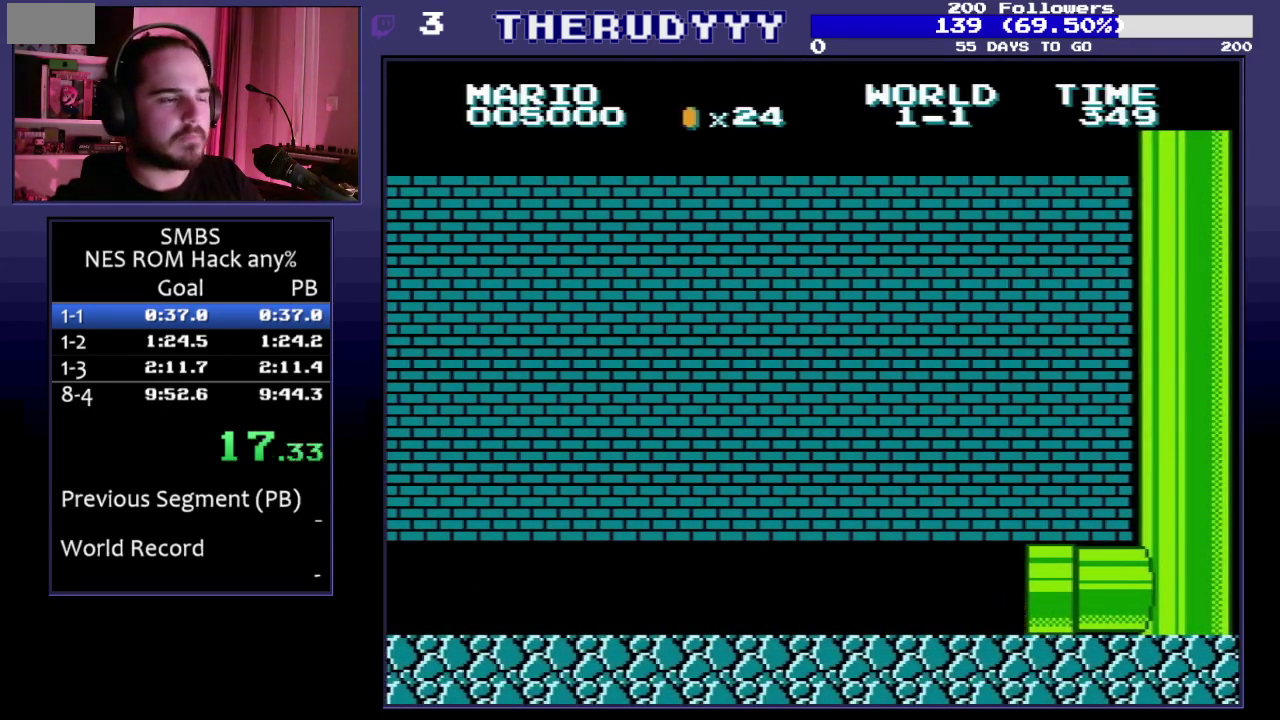
{"buttons": [], "events": [[100, "B", "up"], [100, "DPAD_RIGHT", "up"]]}
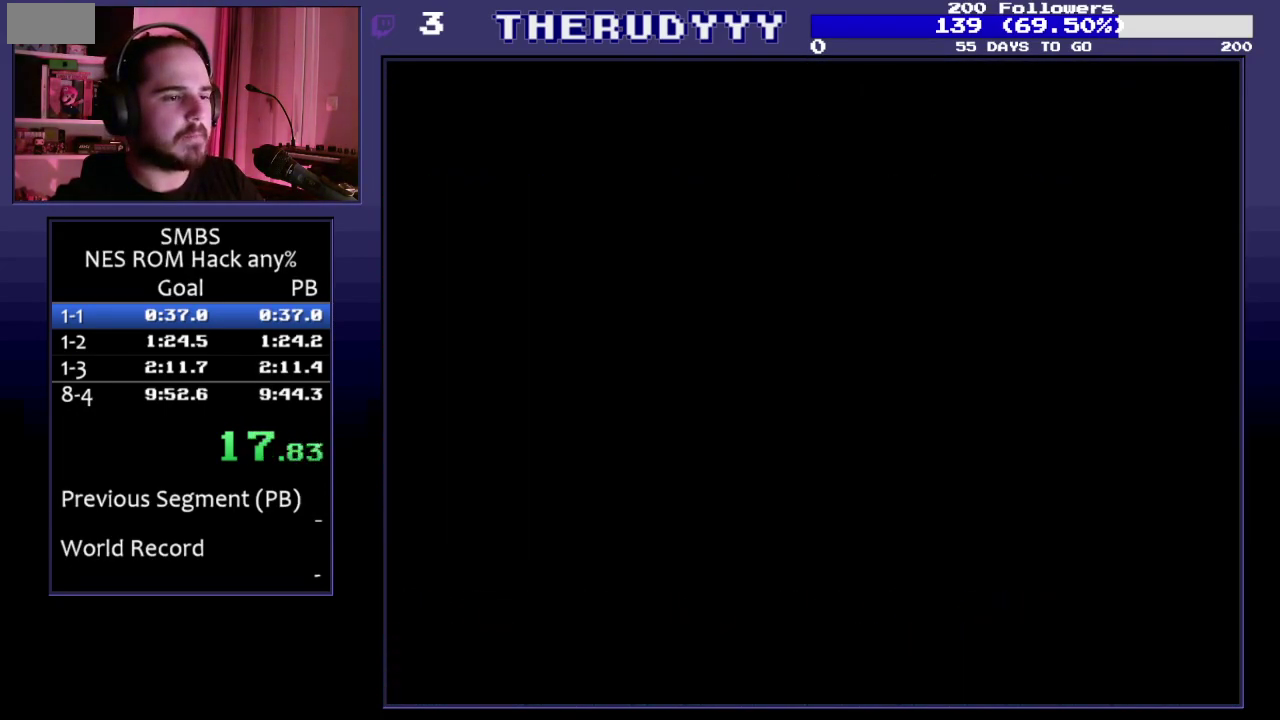
{"buttons": ["B", "DPAD_RIGHT"], "events": [[317, "B", "down"], [317, "DPAD_RIGHT", "down"]]}
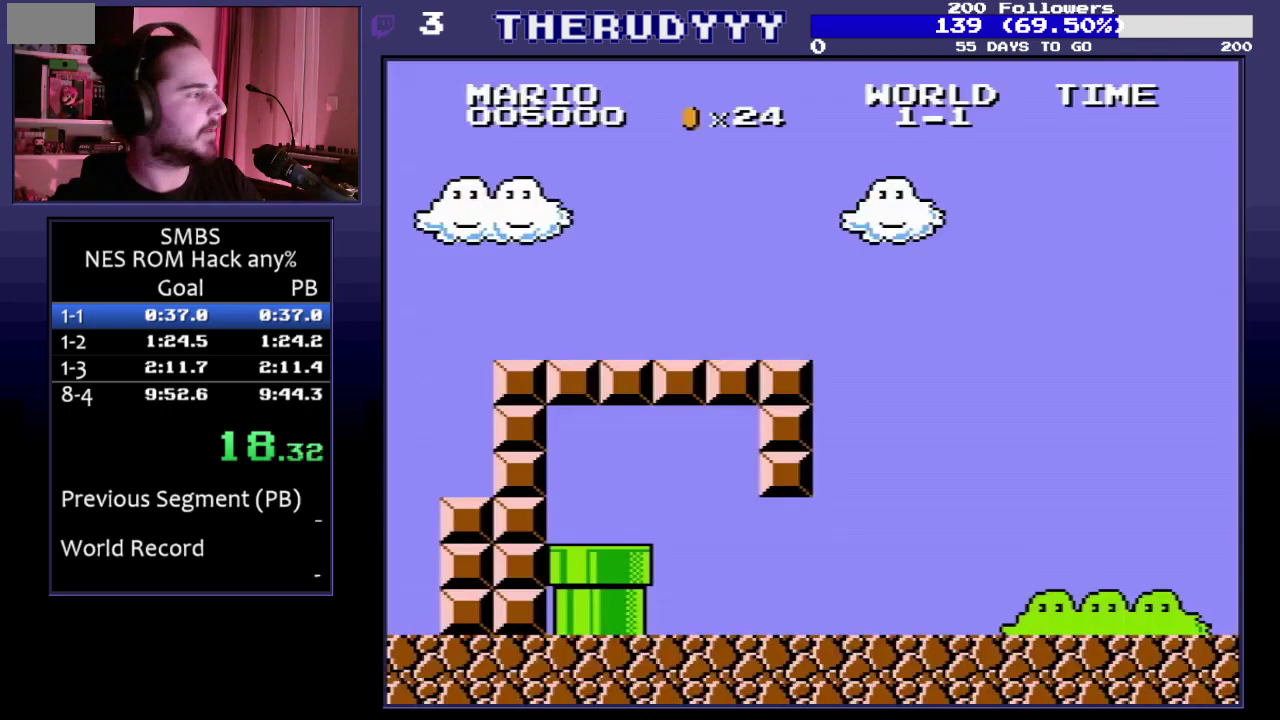
{"buttons": ["A", "B", "DPAD_RIGHT"], "events": [[33, "A", "down"]]}
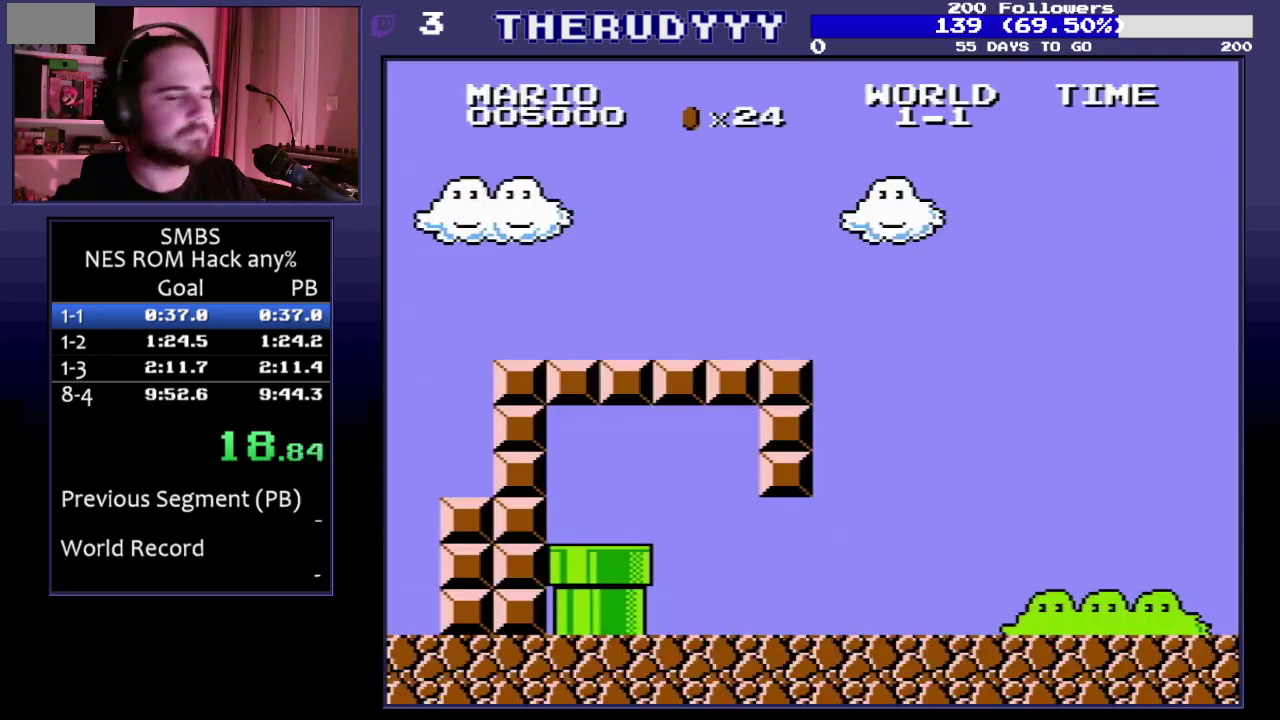
{"buttons": ["A", "B", "DPAD_RIGHT"], "events": []}
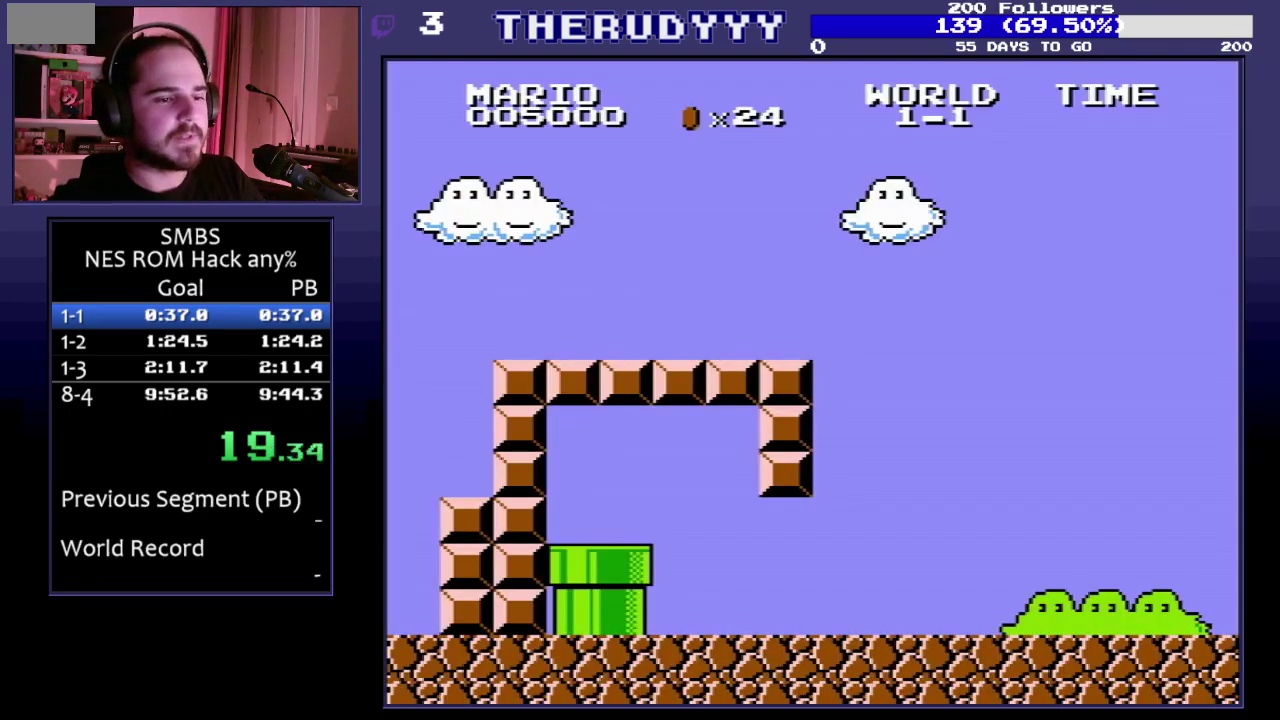
{"buttons": ["A", "B", "DPAD_RIGHT"], "events": []}
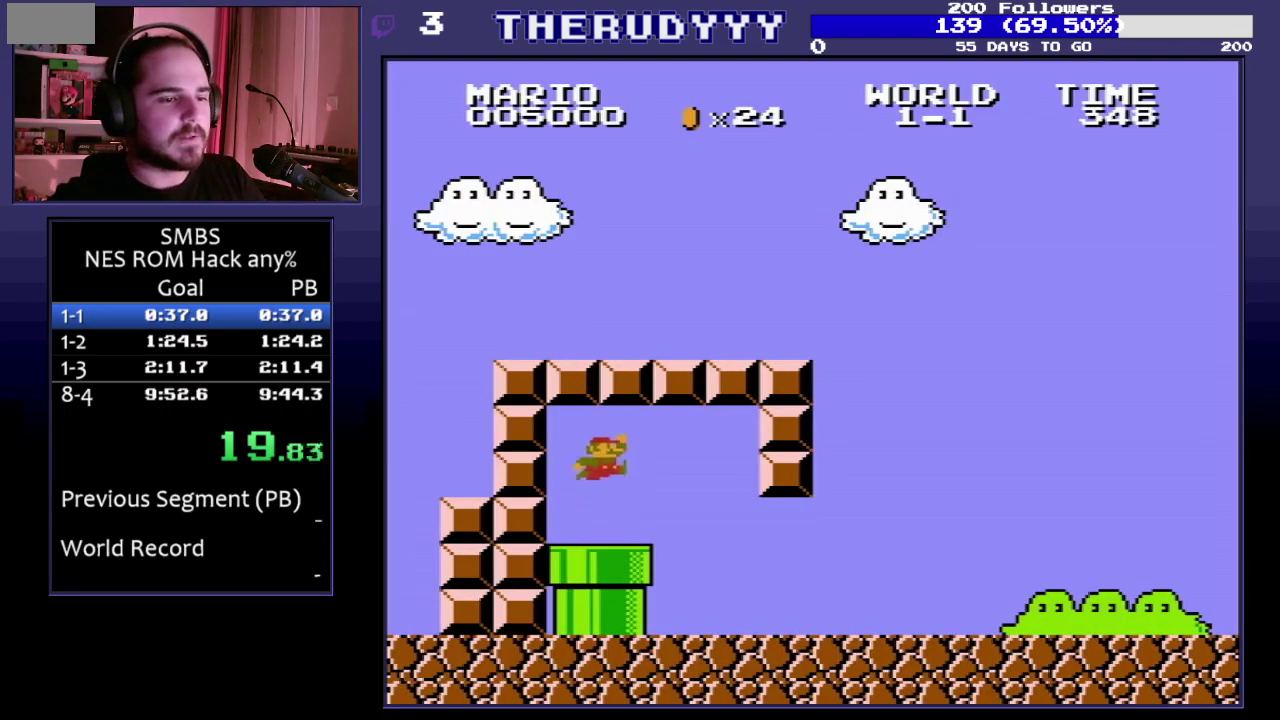
{"buttons": ["B", "DPAD_RIGHT"], "events": [[317, "A", "up"]]}
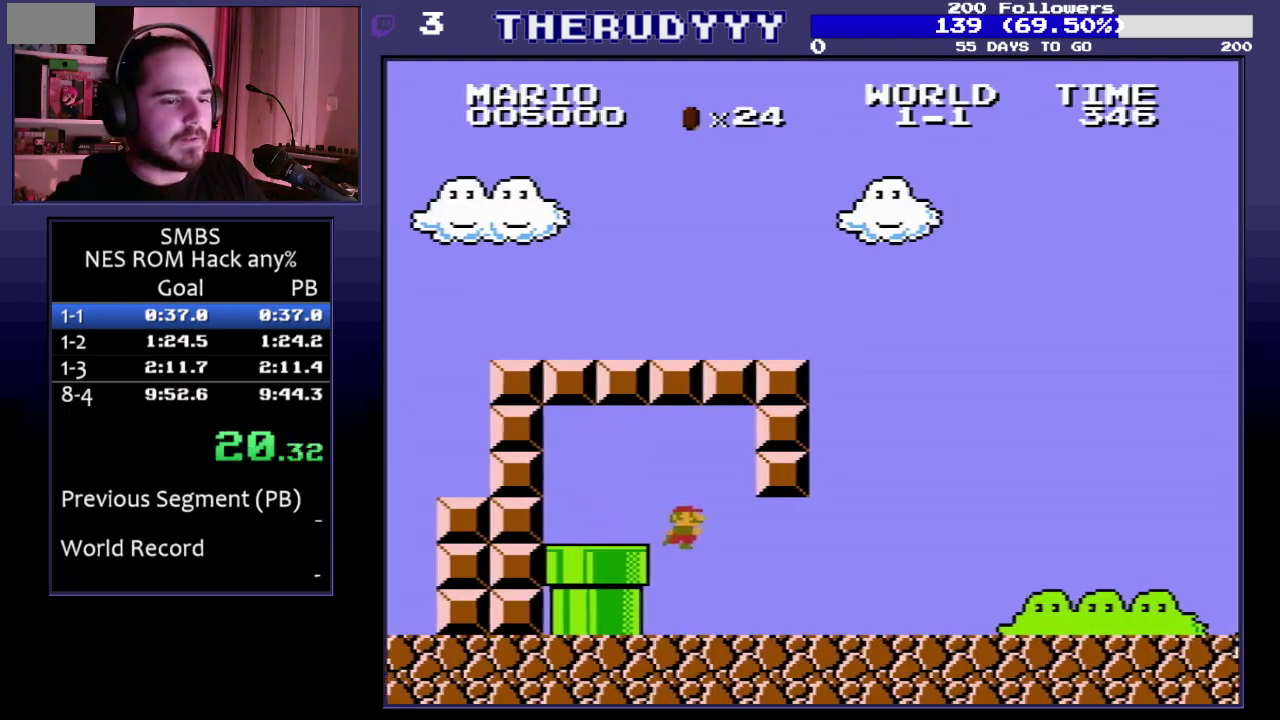
{"buttons": ["B", "DPAD_RIGHT"], "events": []}
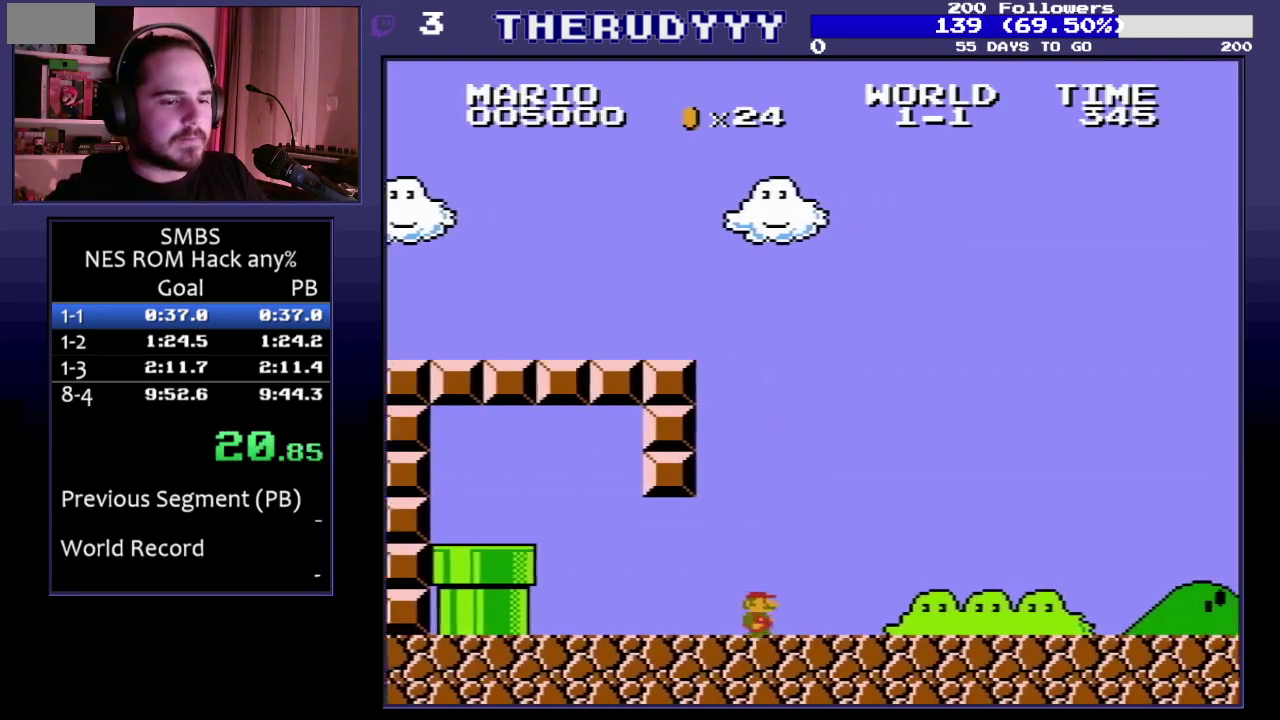
{"buttons": ["B", "DPAD_RIGHT"], "events": []}
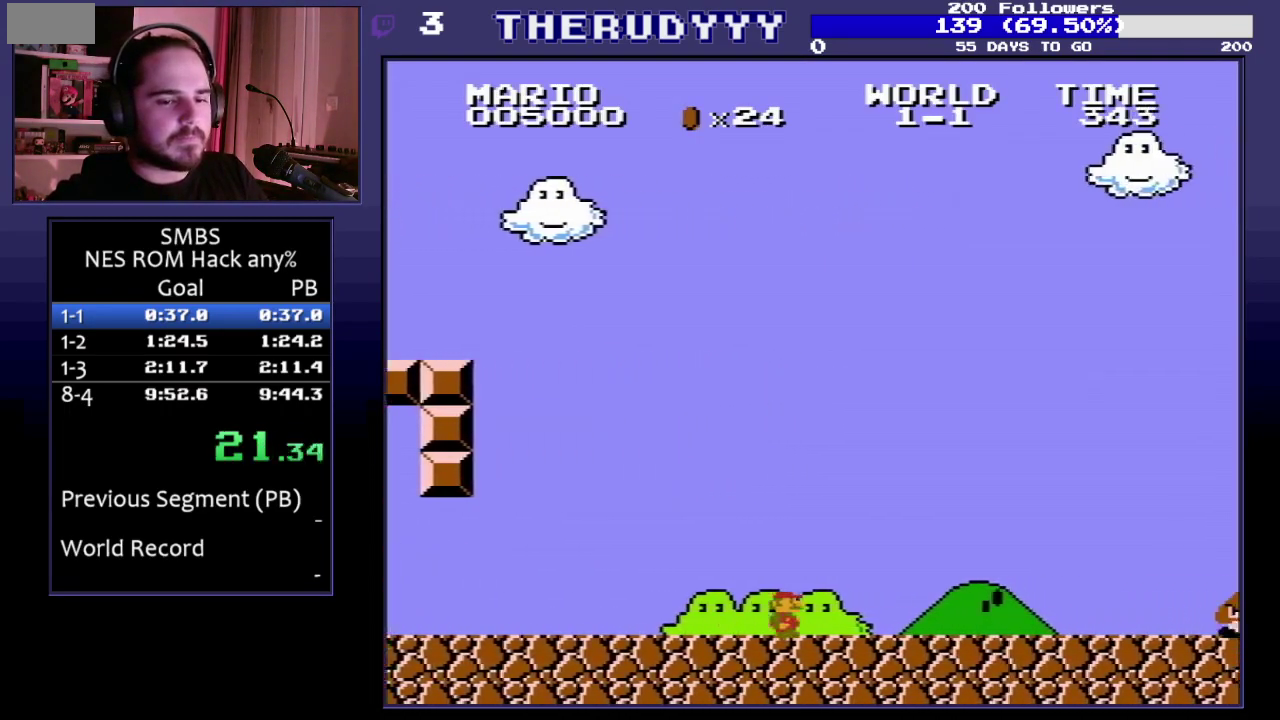
{"buttons": ["A", "B", "DPAD_RIGHT"], "events": [[450, "A", "down"]]}
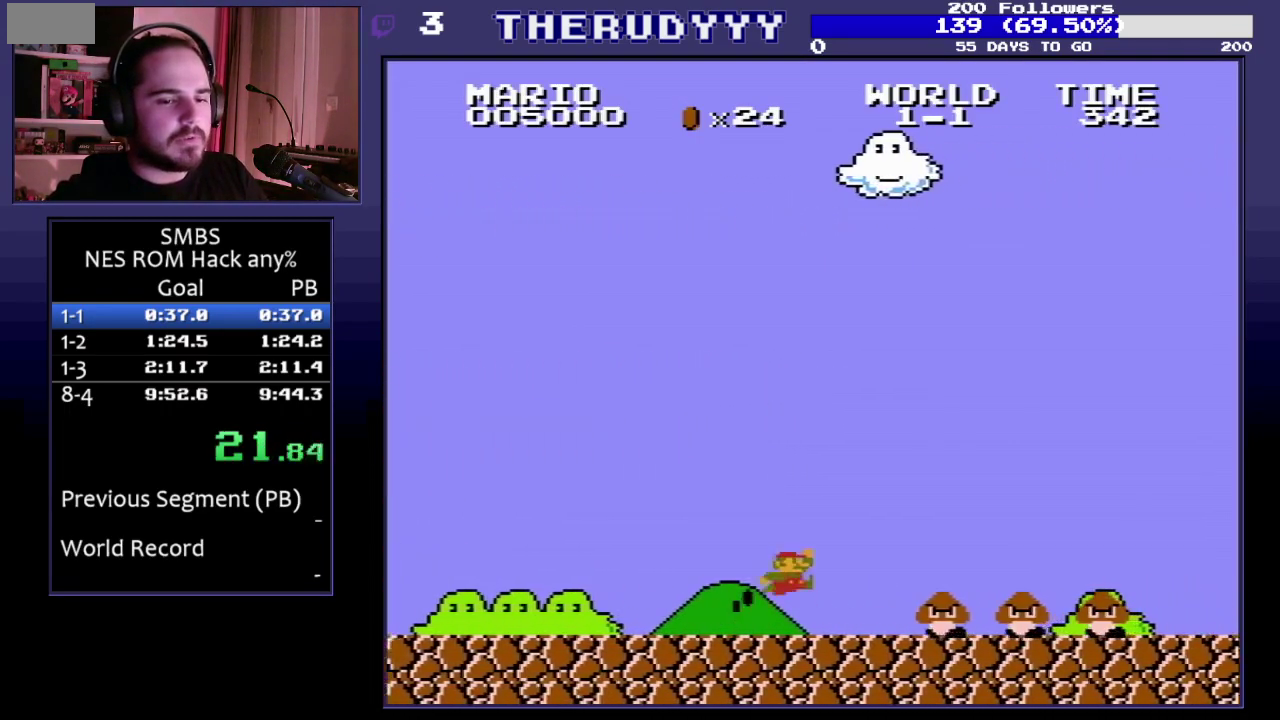
{"buttons": ["B", "DPAD_RIGHT"], "events": [[250, "A", "up"]]}
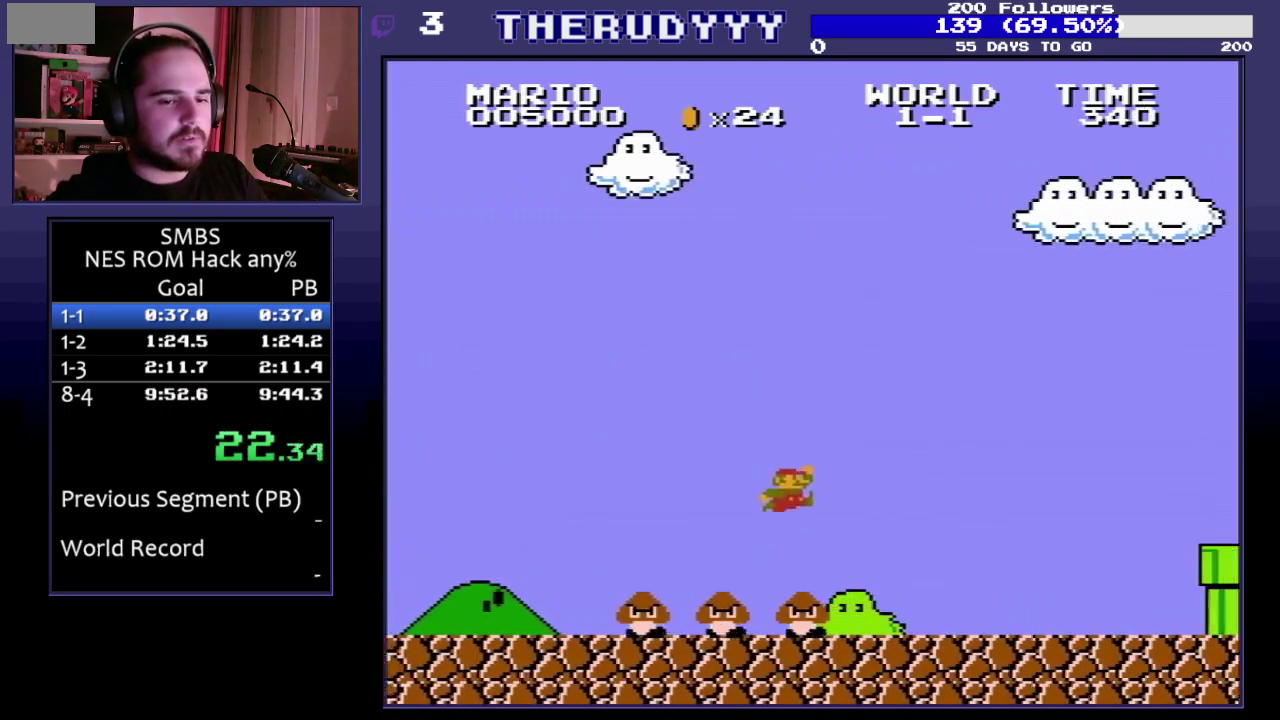
{"buttons": ["A", "B", "DPAD_RIGHT"], "events": [[383, "A", "down"]]}
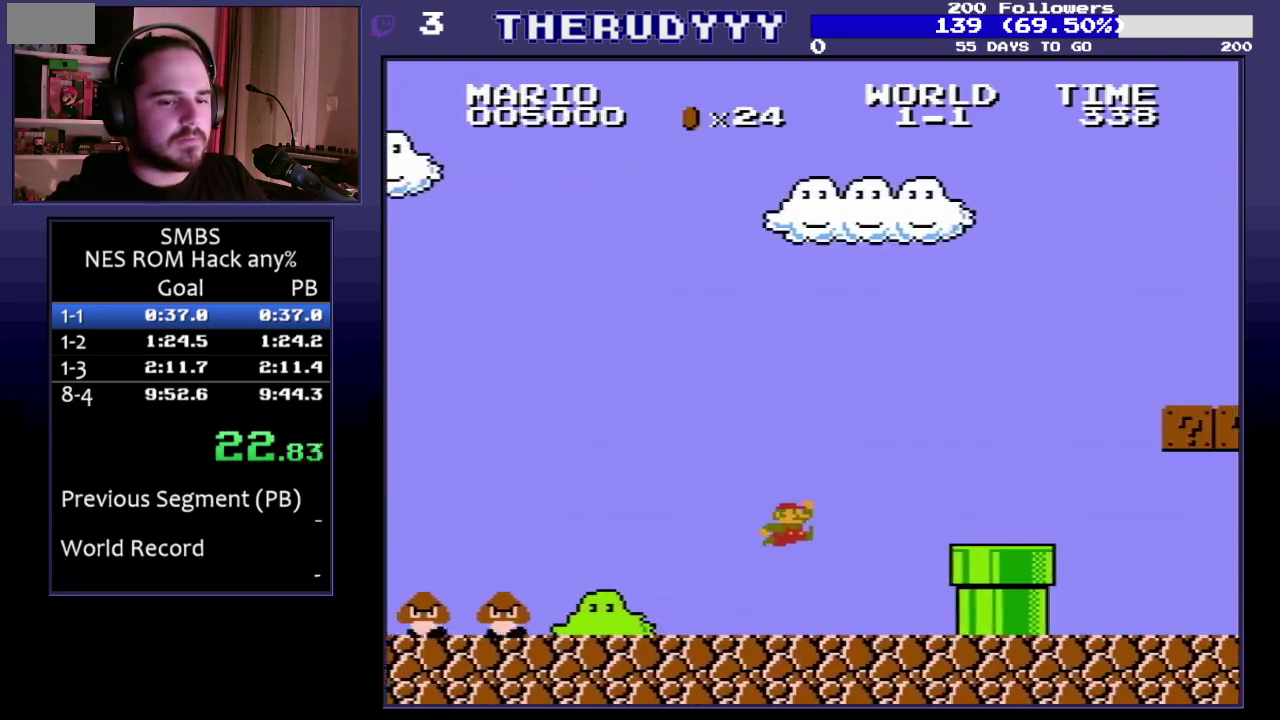
{"buttons": ["A", "B", "DPAD_RIGHT"], "events": [[83, "A", "up"], [417, "A", "down"]]}
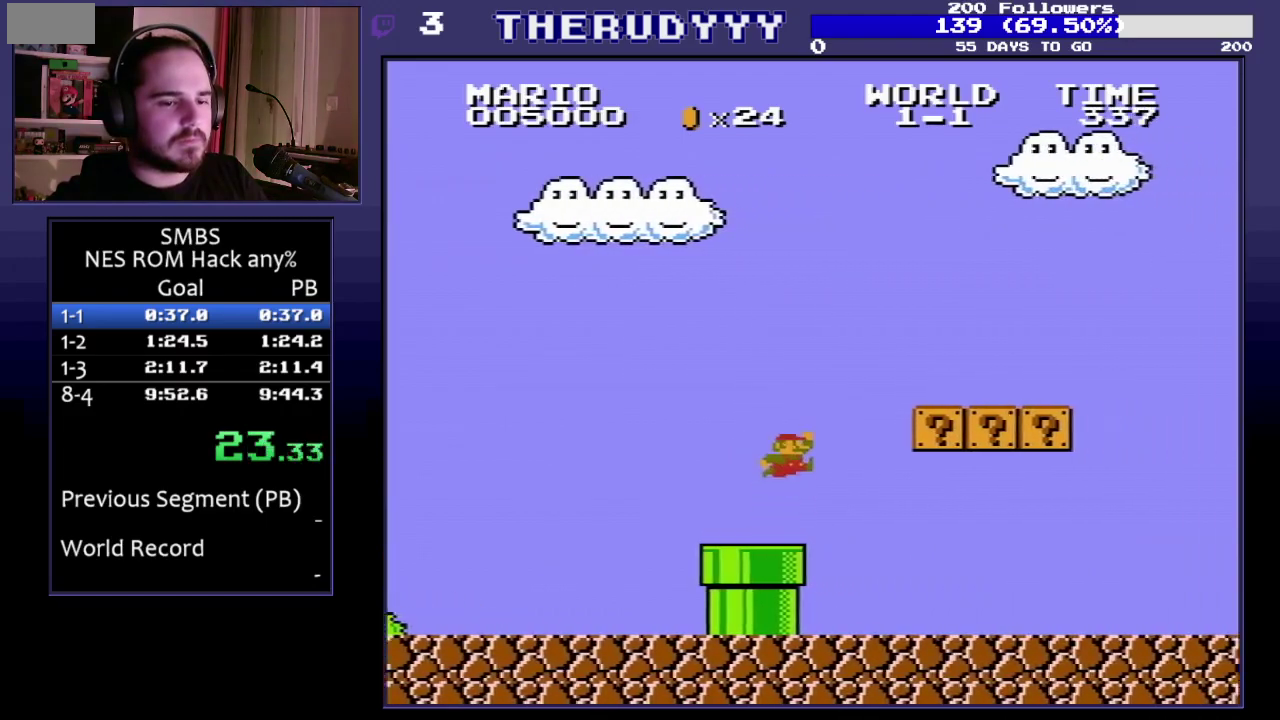
{"buttons": ["B", "DPAD_RIGHT"], "events": [[117, "A", "up"]]}
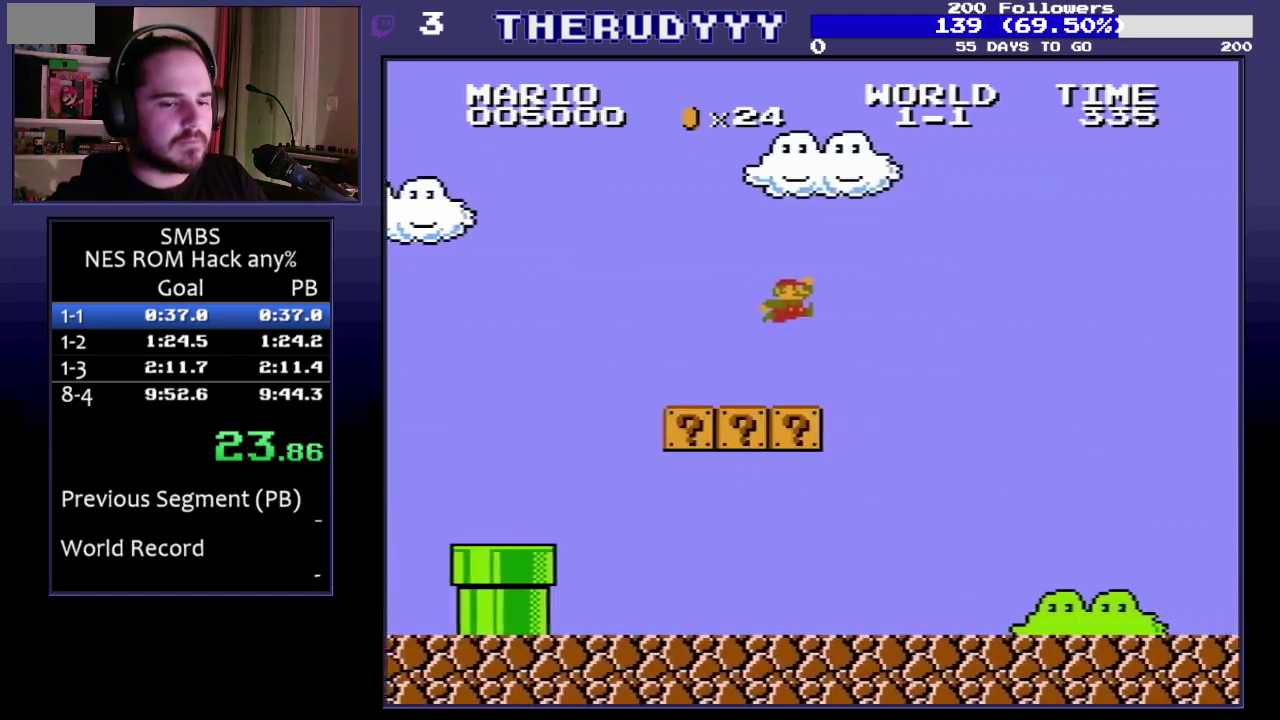
{"buttons": ["B", "DPAD_RIGHT"], "events": []}
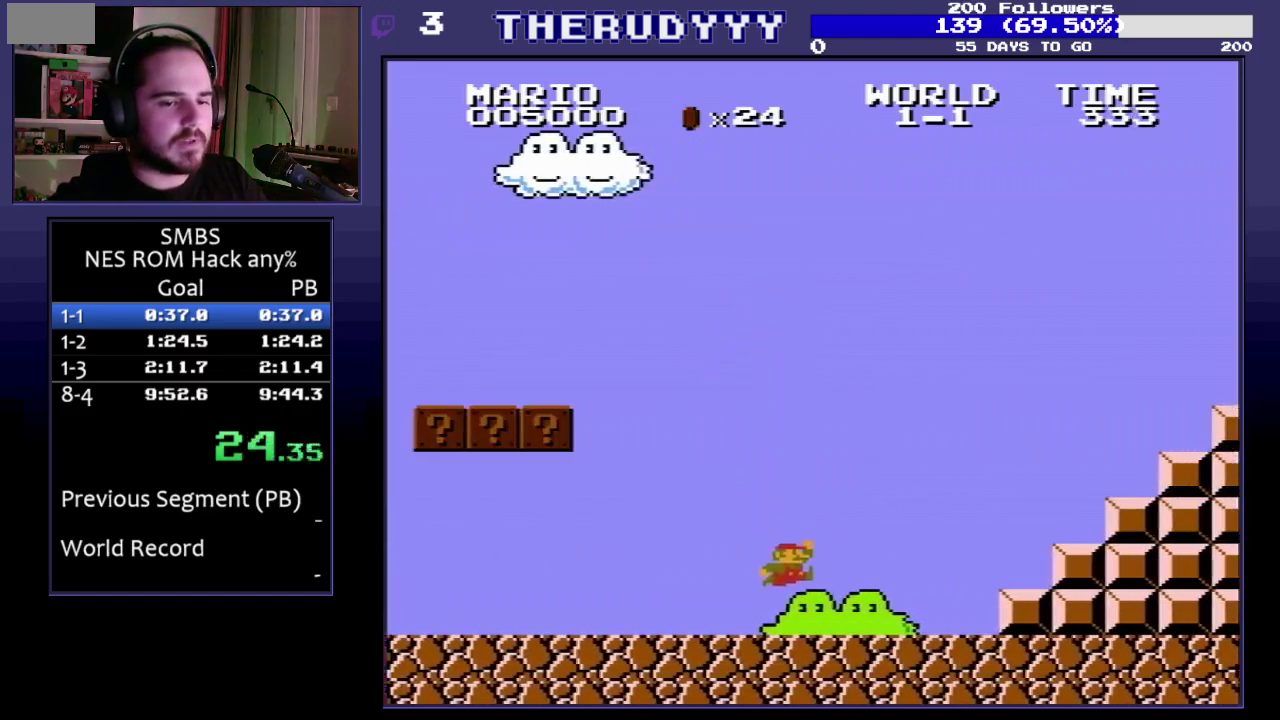
{"buttons": ["A", "B", "DPAD_RIGHT"], "events": [[317, "A", "down"]]}
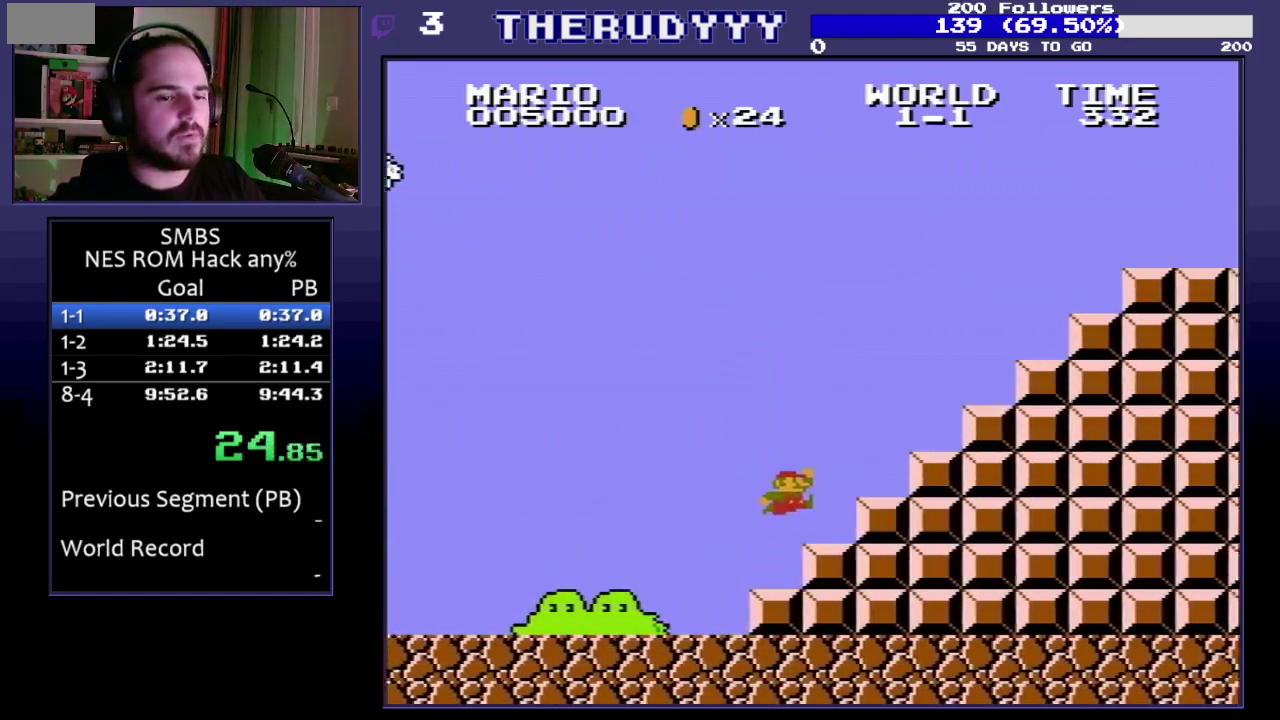
{"buttons": ["A", "B", "DPAD_RIGHT"], "events": [[283, "A", "up"], [367, "A", "down"]]}
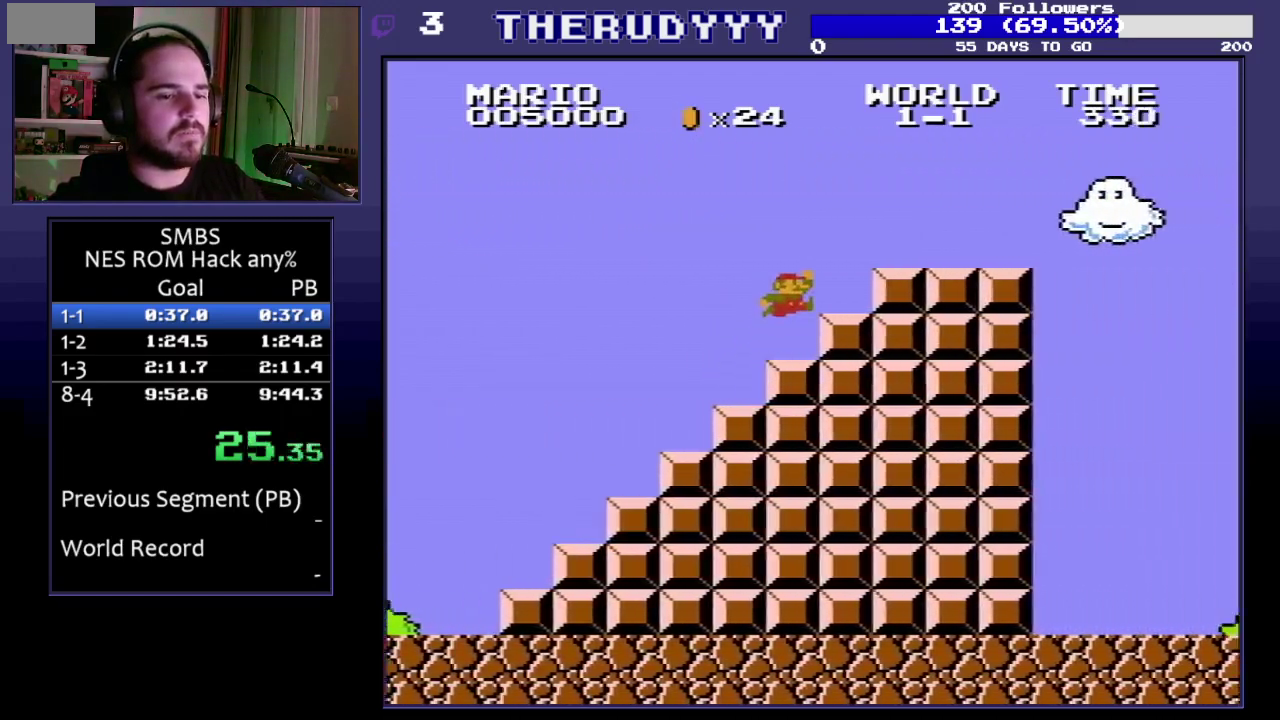
{"buttons": ["A", "B", "DPAD_RIGHT"], "events": [[217, "A", "up"], [500, "A", "down"]]}
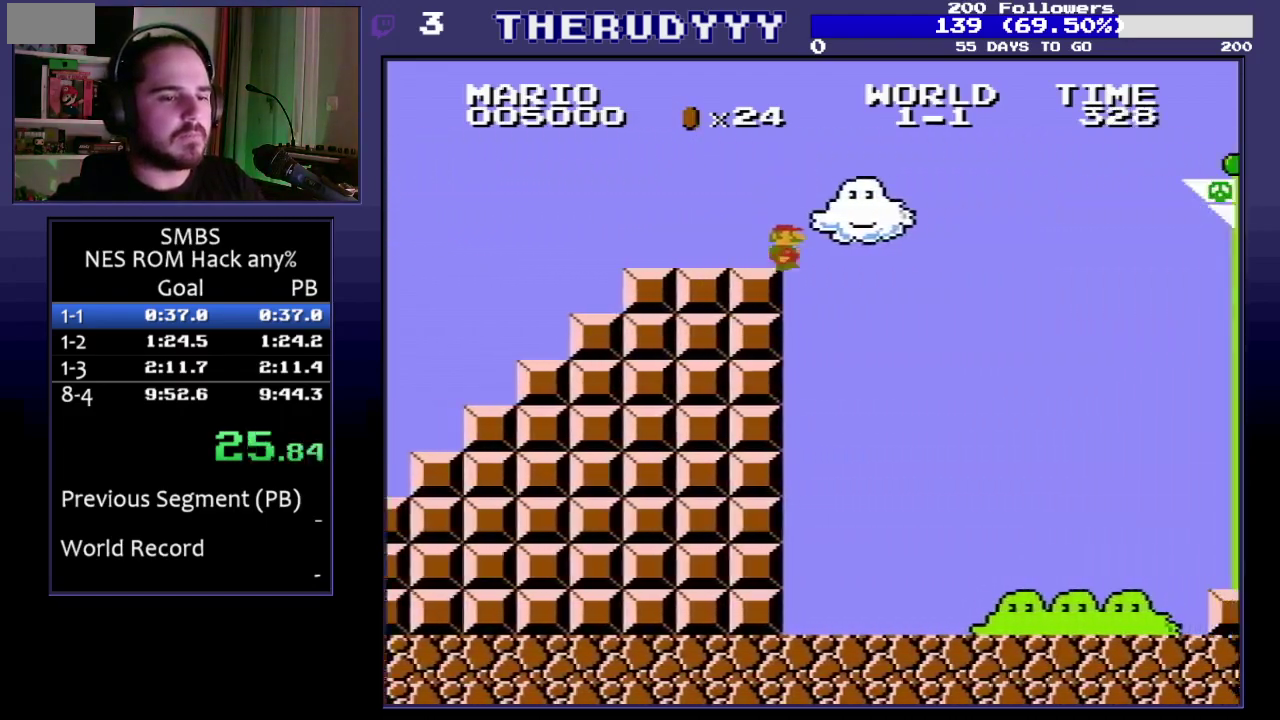
{"buttons": ["A", "B", "DPAD_RIGHT"], "events": []}
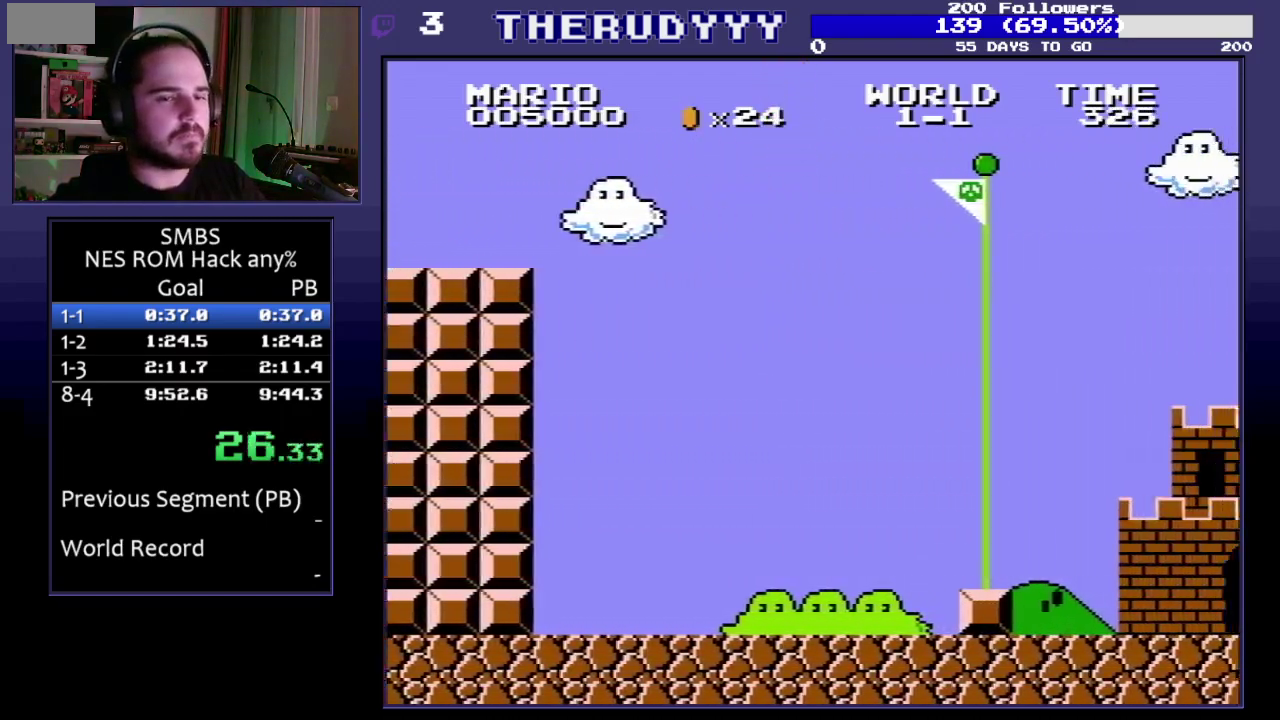
{"buttons": ["DPAD_RIGHT"], "events": [[500, "A", "up"], [500, "B", "up"]]}
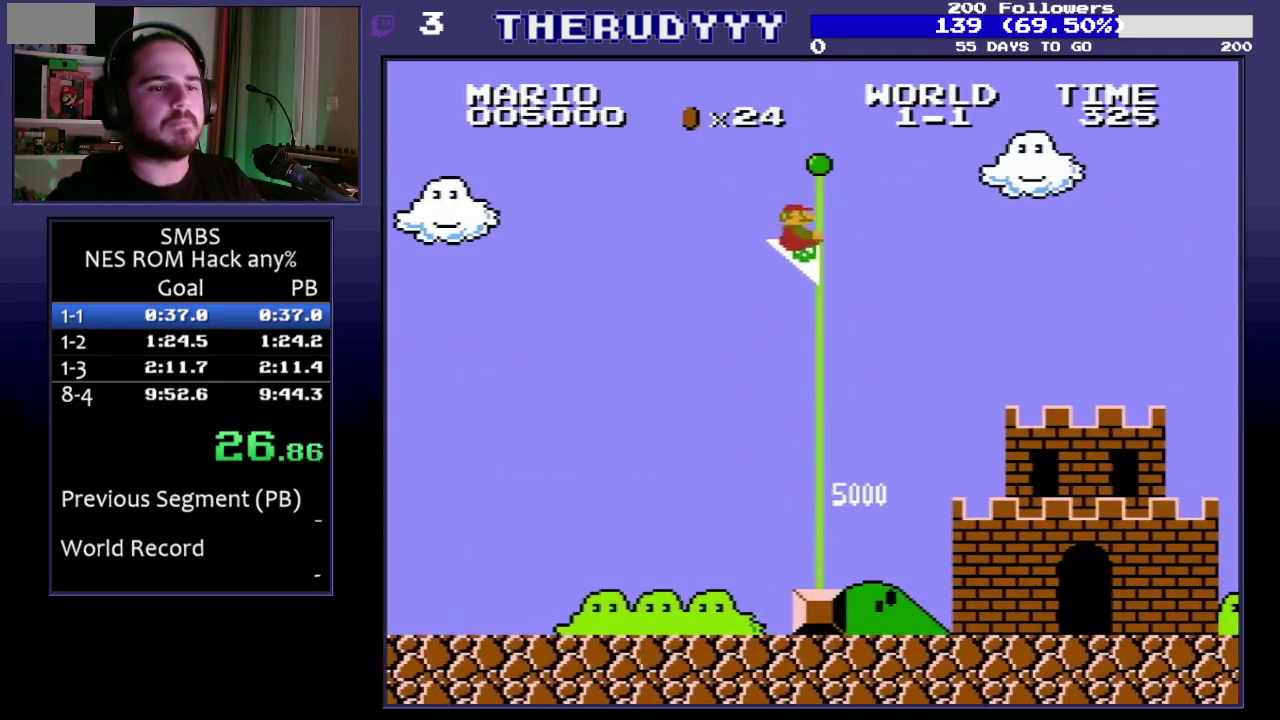
{"buttons": [], "events": [[67, "DPAD_RIGHT", "up"]]}